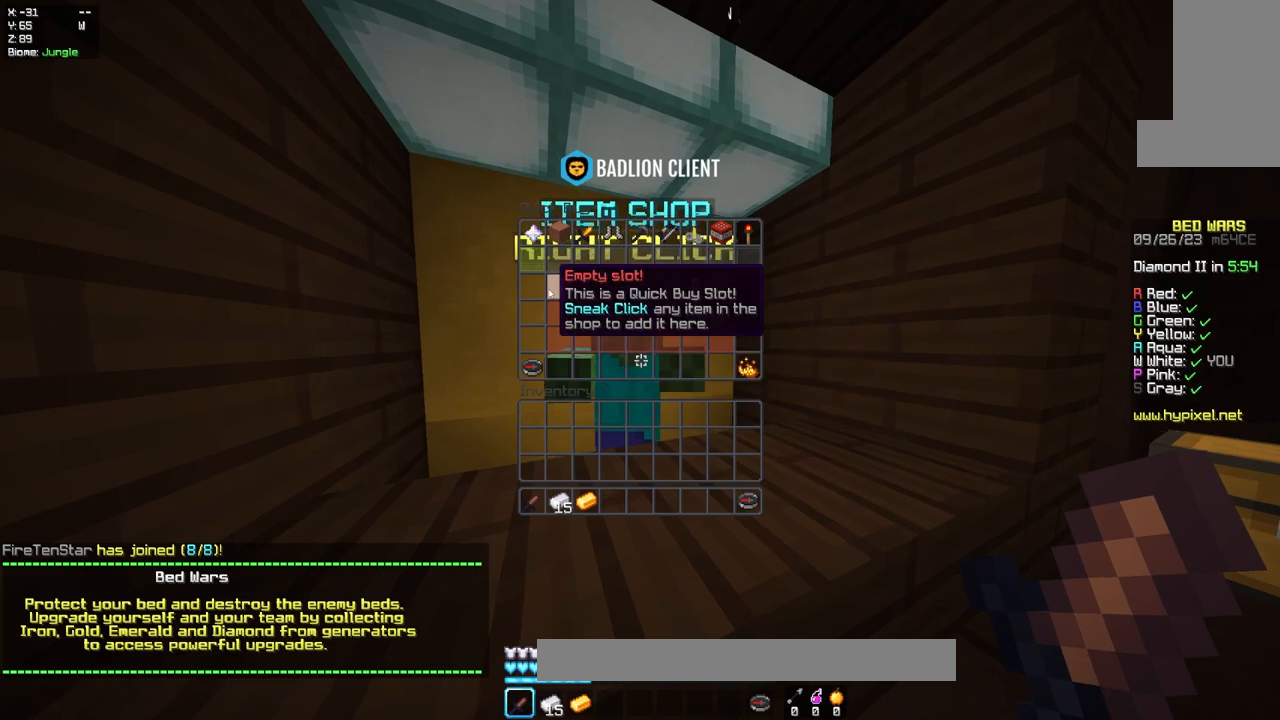
Gameplay with keyboard and mouse; each line is a JSON object with the keys and mouse buttons held at the frame after it. "events" lists presses ("down") and releases ("up") of "a", "d", "s", "space", "w", "mouse_left" and "mouse_right" between this image and that frame as [ms after this image, input, new state], when the widget could be followed in between. "mouse_left", "mouse_right" = the "left", "right" buttons of the "mouse" list. No other keys are recorded. Fast repeated clicks can show as one long hold. Mouse movement is not recorded.
{"keys": [], "mouse": [], "events": []}
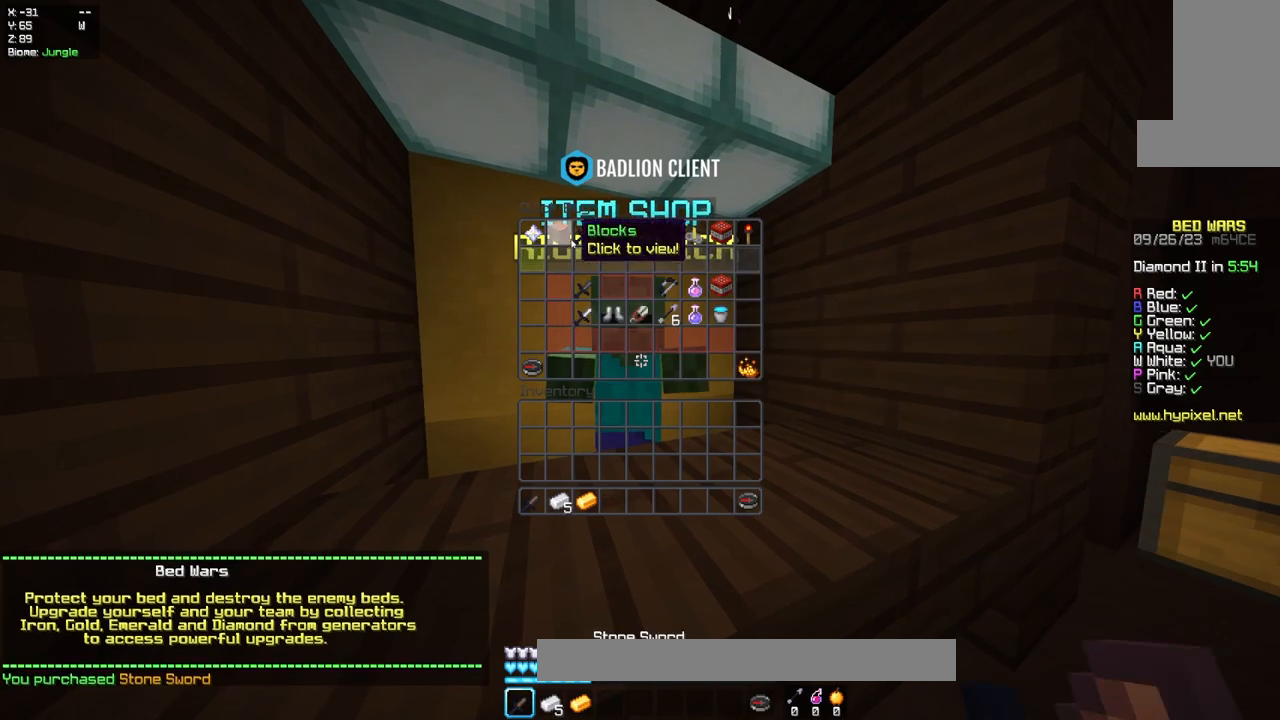
{"keys": [], "mouse": [], "events": []}
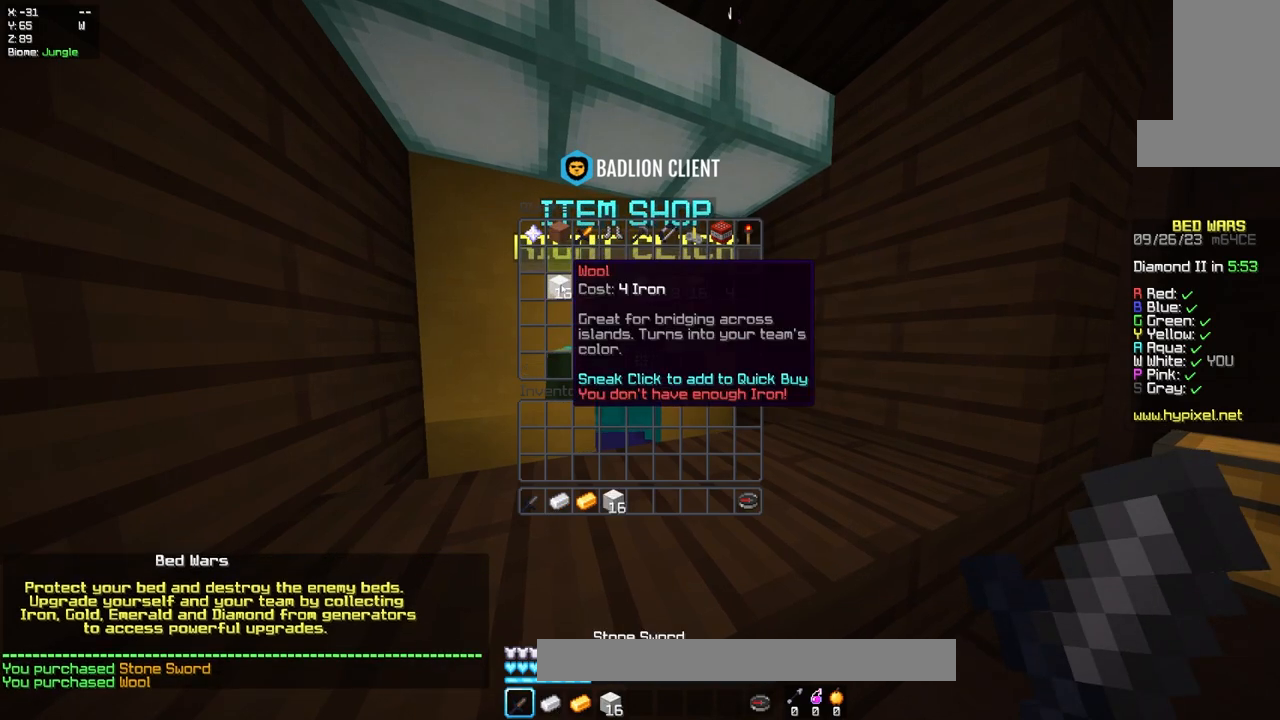
{"keys": [], "mouse": [], "events": []}
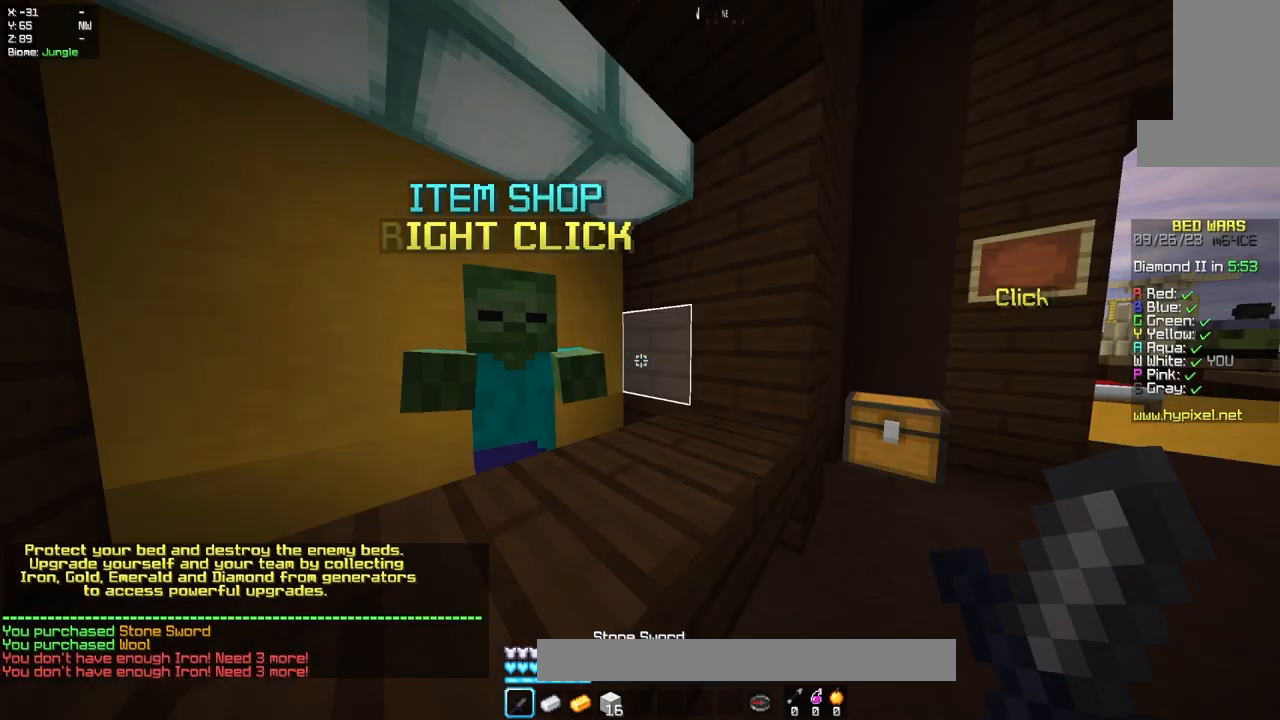
{"keys": [], "mouse": [], "events": [[50, "w", "down"], [500, "w", "up"]]}
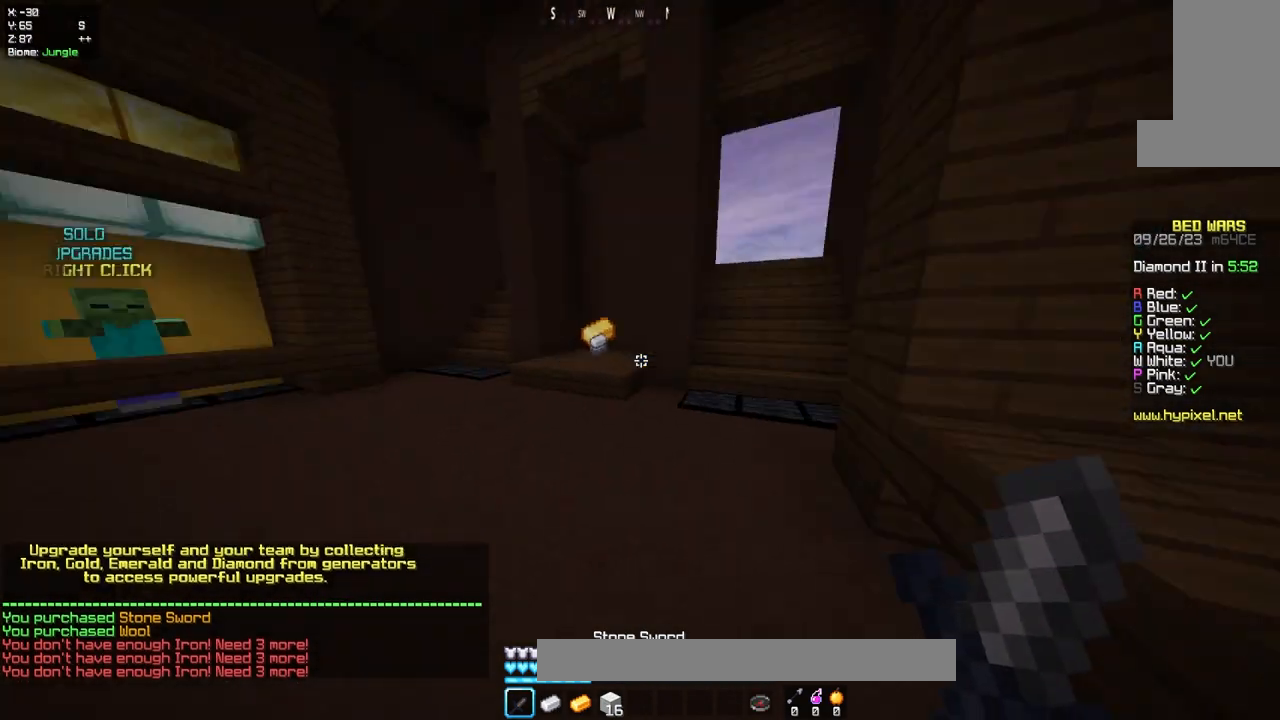
{"keys": ["w"], "mouse": ["left"], "events": [[33, "w", "down"], [150, "w", "up"], [200, "w", "down"], [383, "mouse_left", "down"]]}
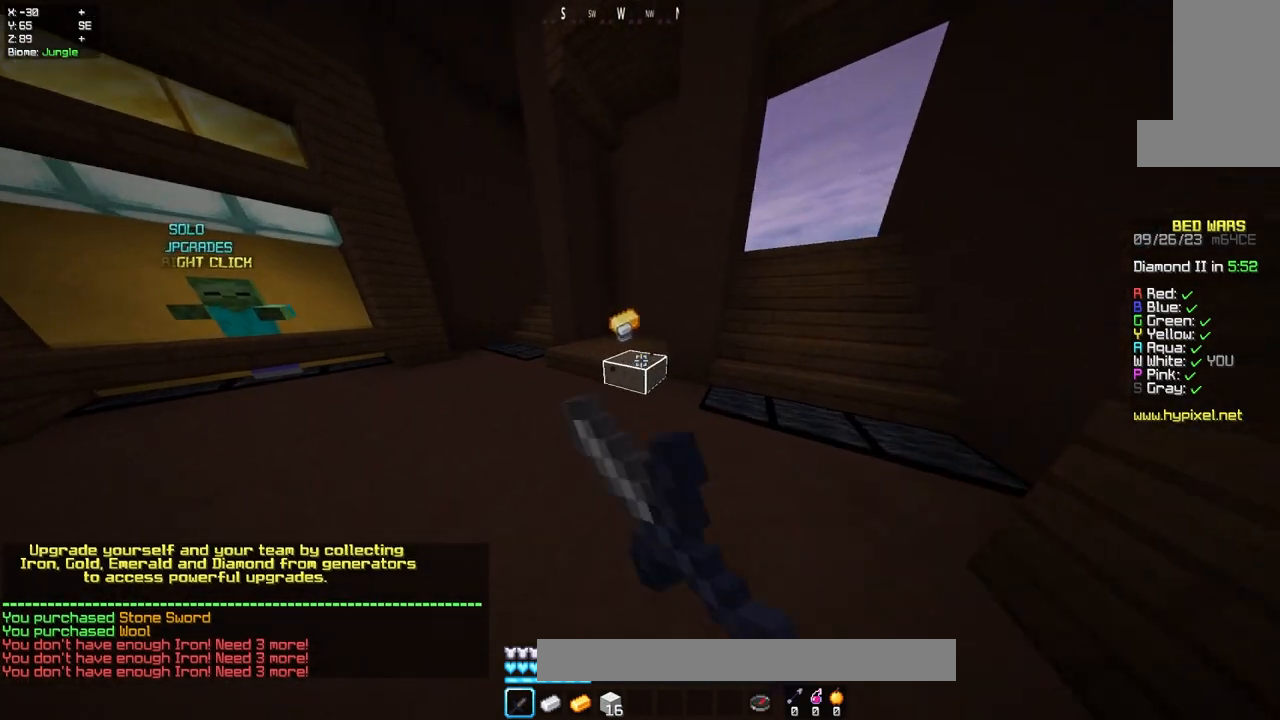
{"keys": ["w"], "mouse": [], "events": [[50, "mouse_left", "up"], [233, "space", "down"], [450, "space", "up"]]}
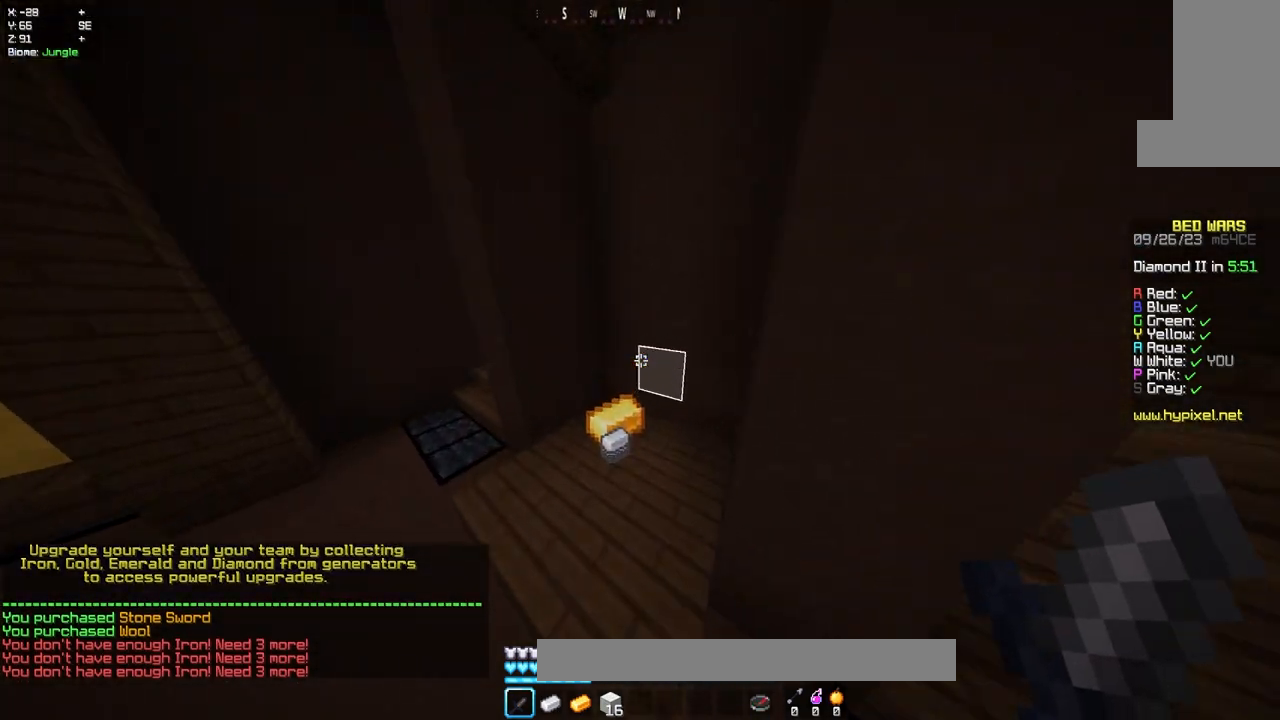
{"keys": ["d"], "mouse": [], "events": [[350, "w", "up"], [400, "d", "down"]]}
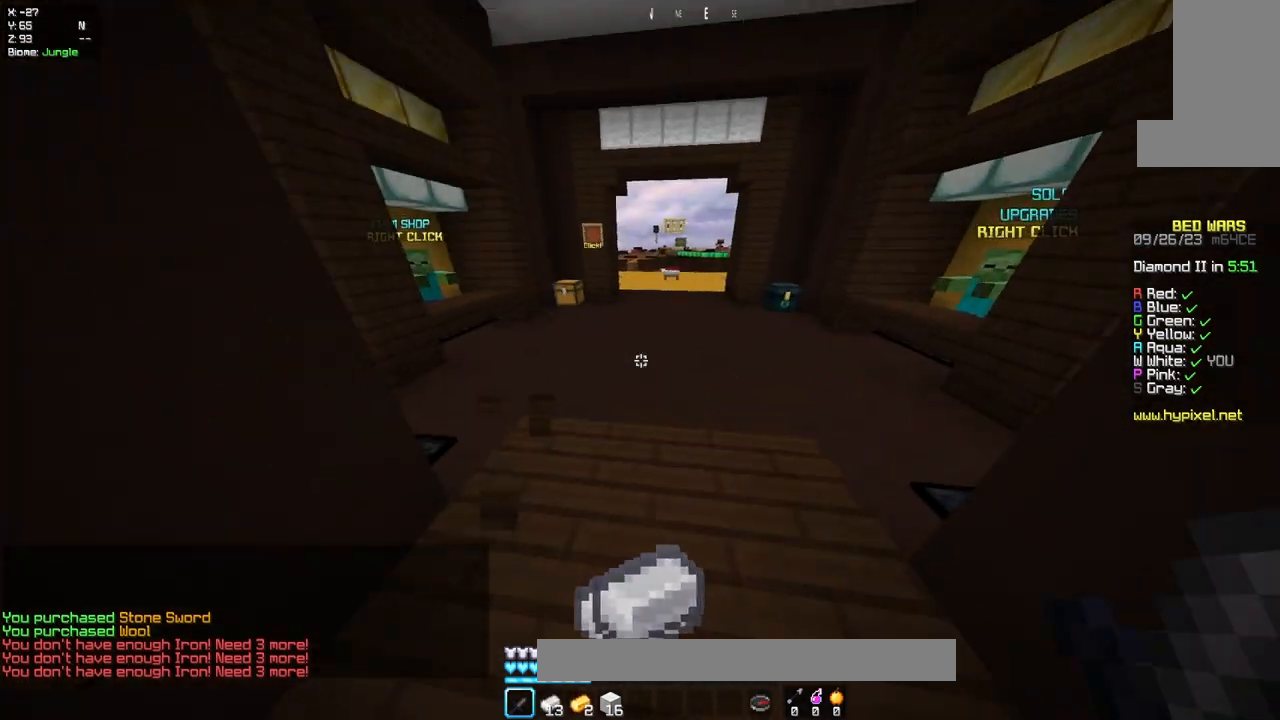
{"keys": [], "mouse": ["left"], "events": [[83, "d", "up"], [367, "mouse_left", "down"]]}
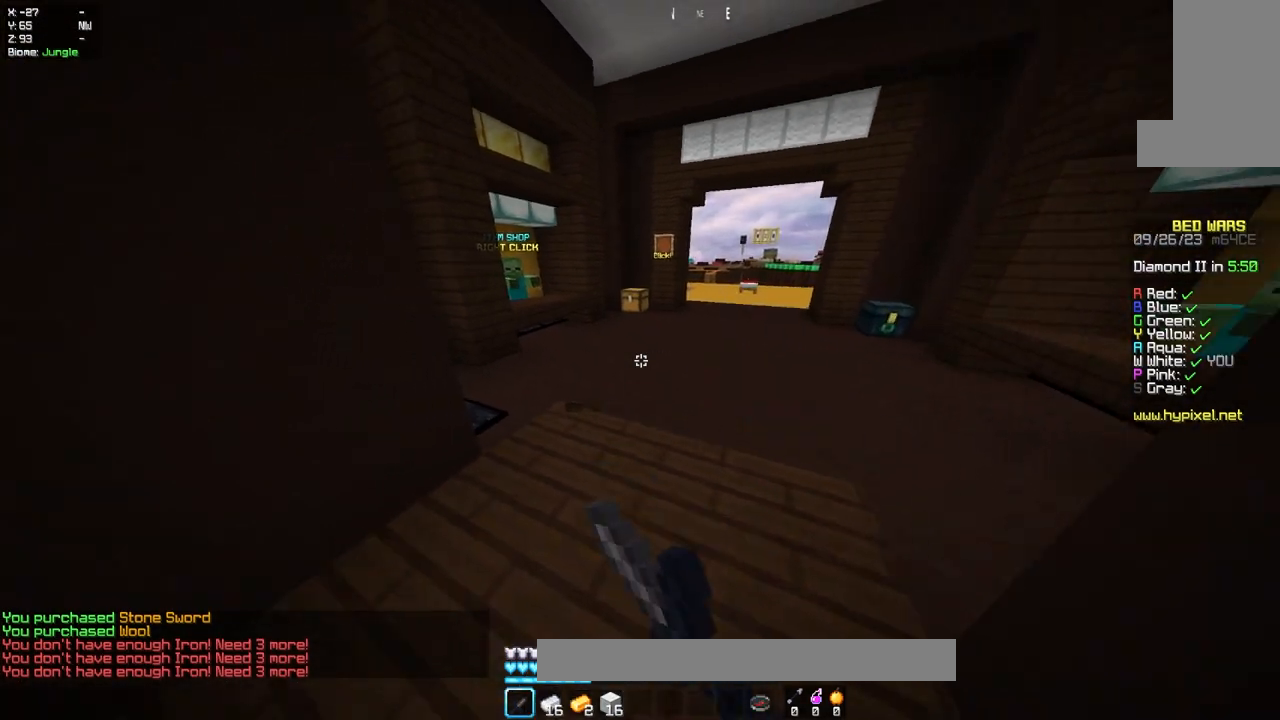
{"keys": ["w"], "mouse": [], "events": [[17, "mouse_left", "up"], [467, "w", "down"]]}
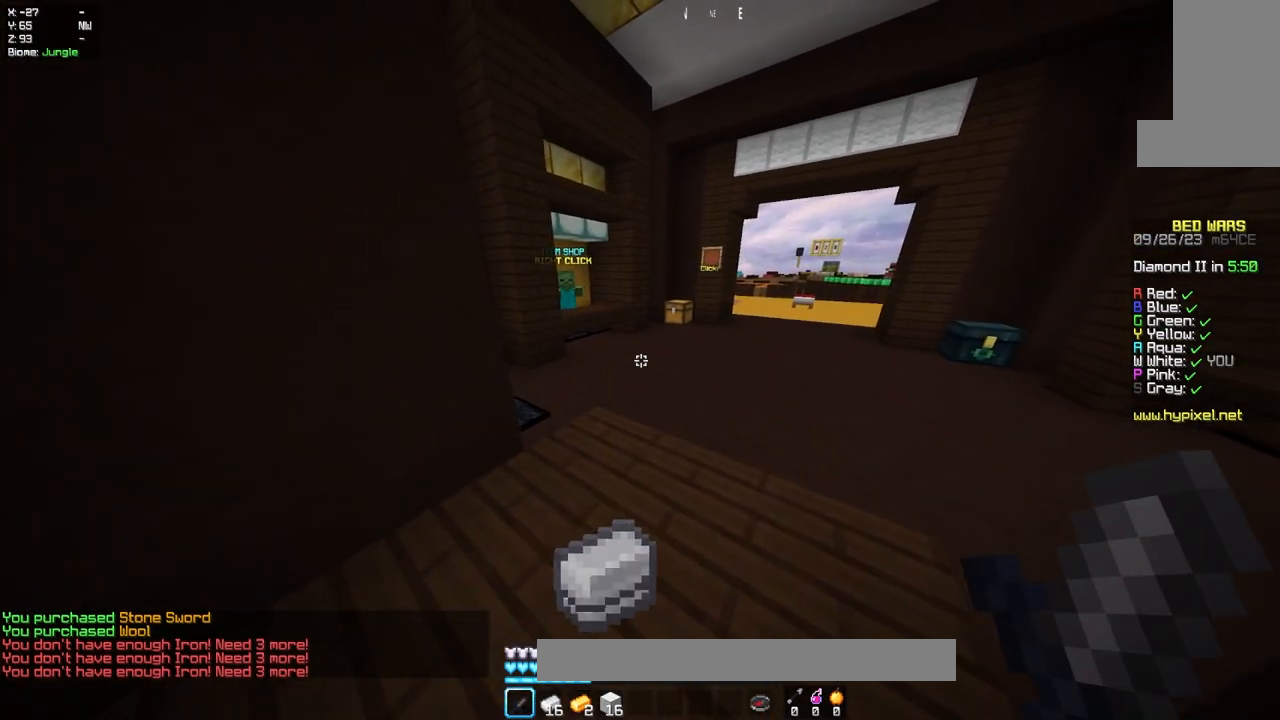
{"keys": ["space", "w"], "mouse": [], "events": [[117, "w", "up"], [183, "w", "down"], [483, "space", "down"]]}
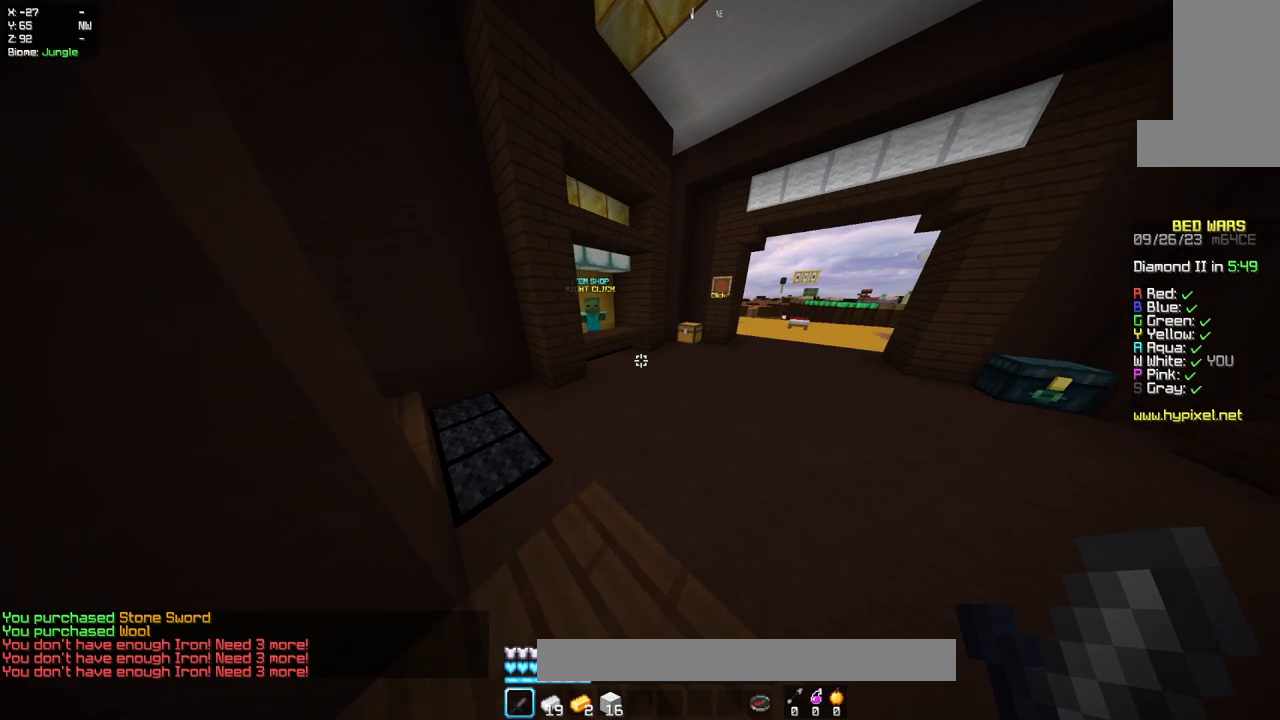
{"keys": ["w"], "mouse": [], "events": [[233, "space", "up"]]}
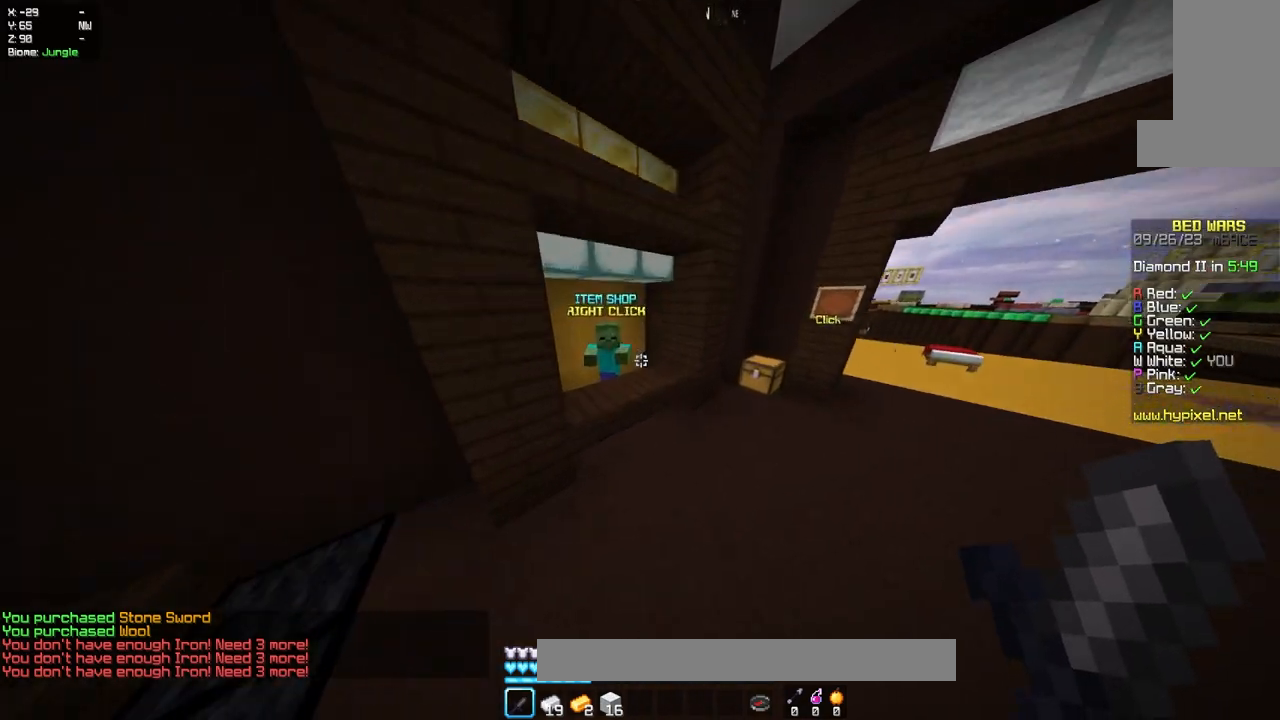
{"keys": [], "mouse": [], "events": [[283, "mouse_right", "down"], [350, "w", "up"], [433, "mouse_right", "up"]]}
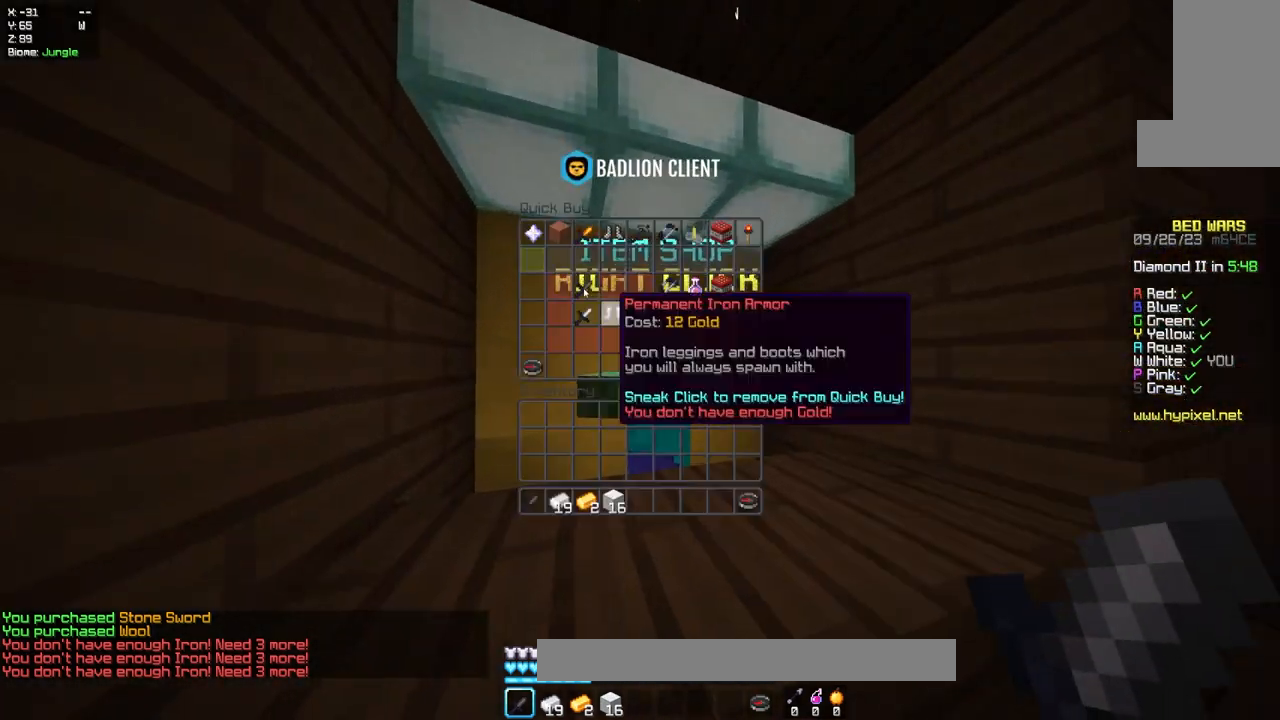
{"keys": [], "mouse": [], "events": []}
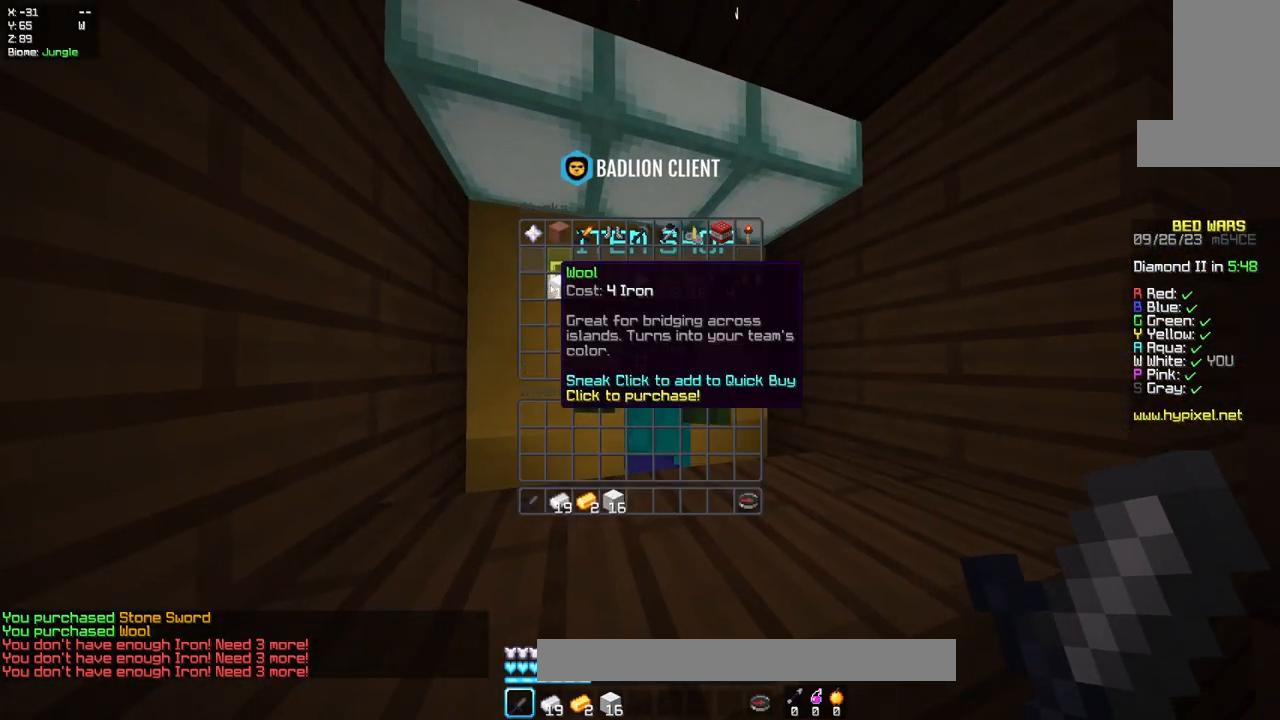
{"keys": [], "mouse": [], "events": []}
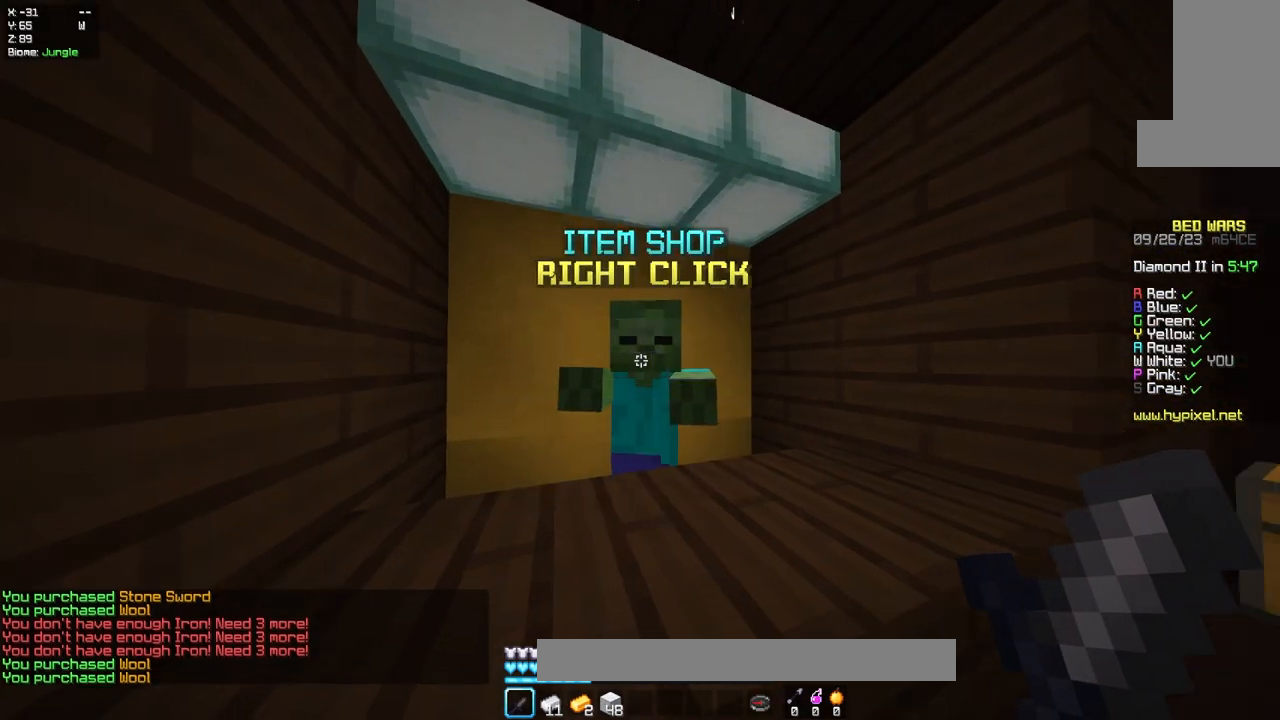
{"keys": ["space", "w"], "mouse": [], "events": [[50, "w", "down"], [467, "space", "down"]]}
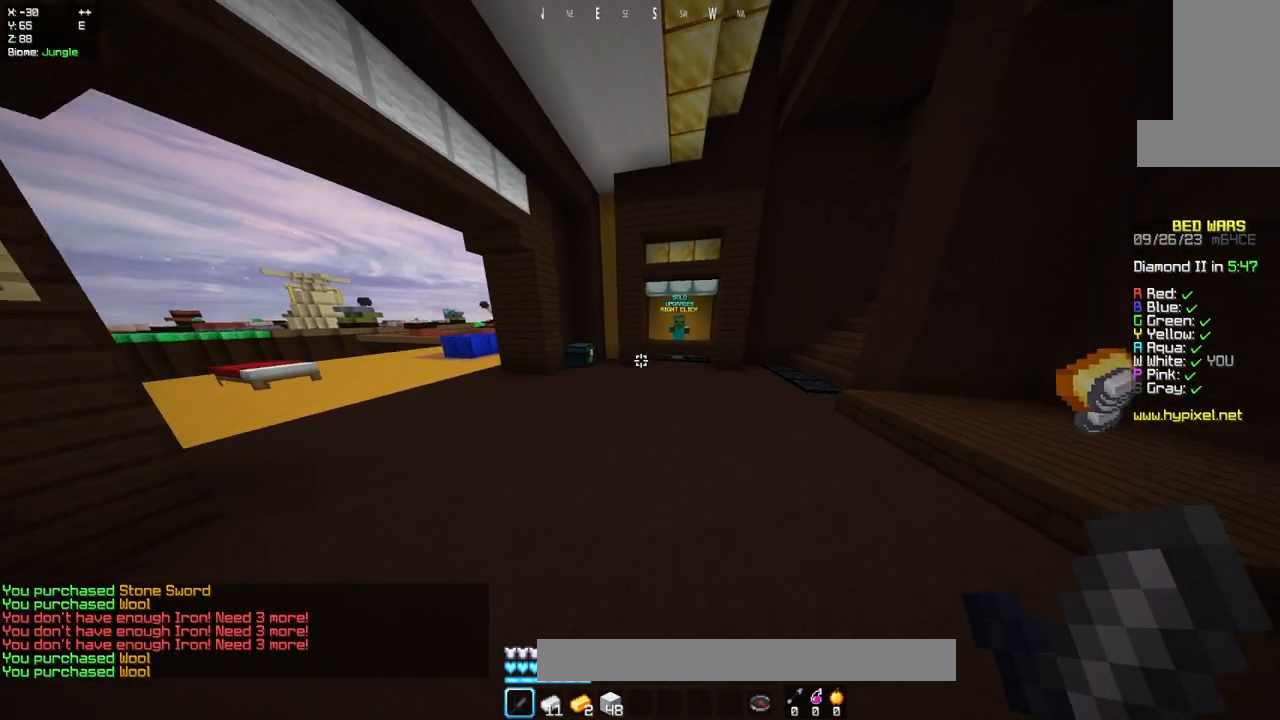
{"keys": [], "mouse": [], "events": [[183, "space", "up"], [183, "w", "up"]]}
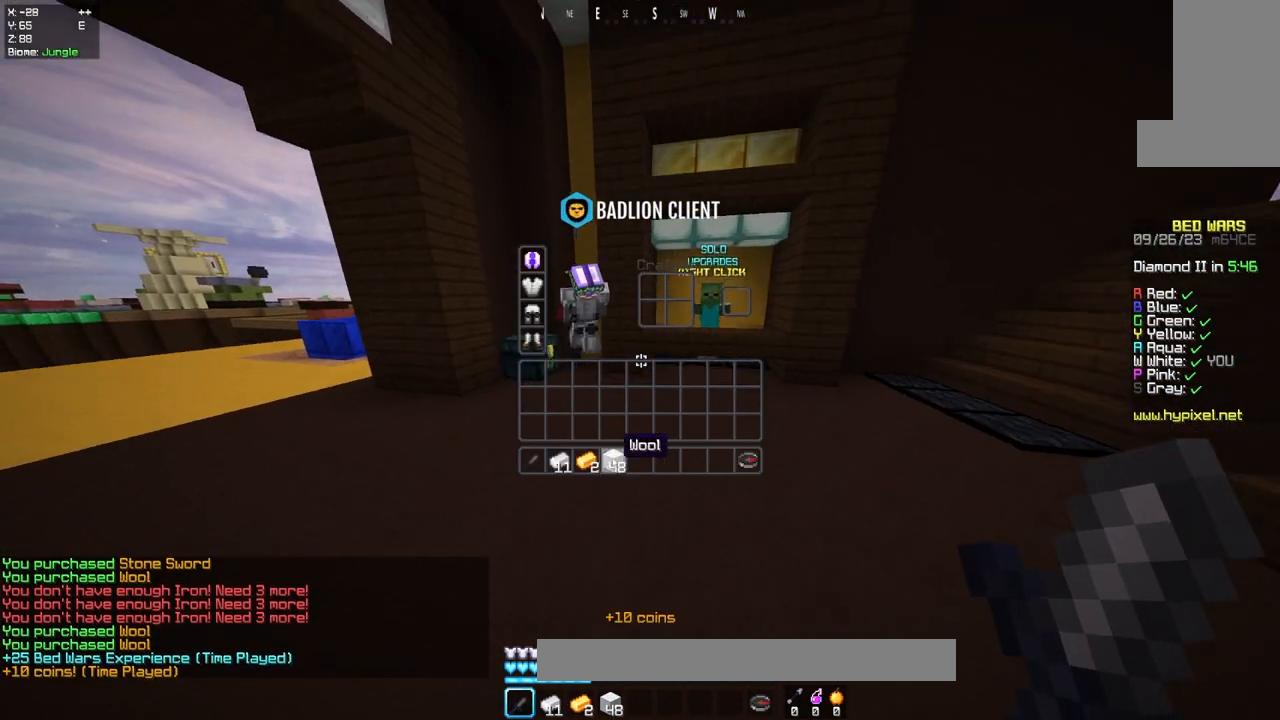
{"keys": ["w"], "mouse": [], "events": [[283, "w", "down"], [450, "w", "up"], [483, "w", "down"]]}
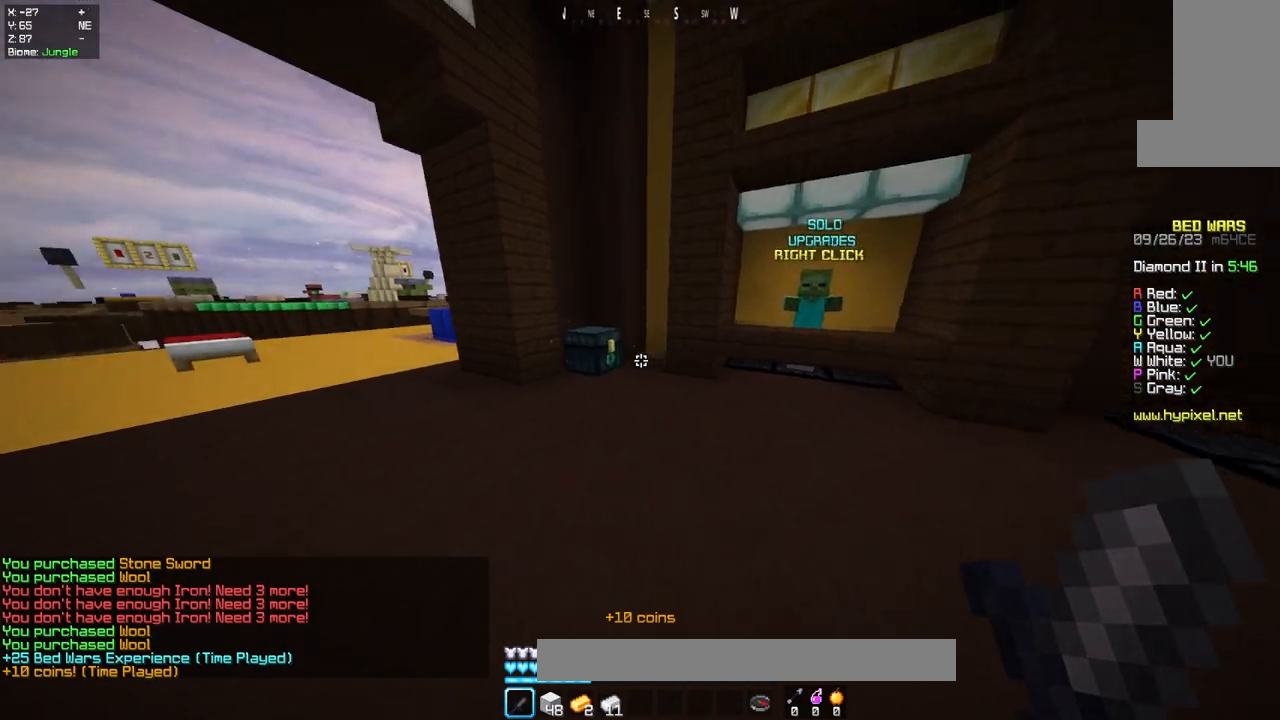
{"keys": [], "mouse": [], "events": [[250, "mouse_right", "down"], [400, "mouse_right", "up"], [483, "w", "up"]]}
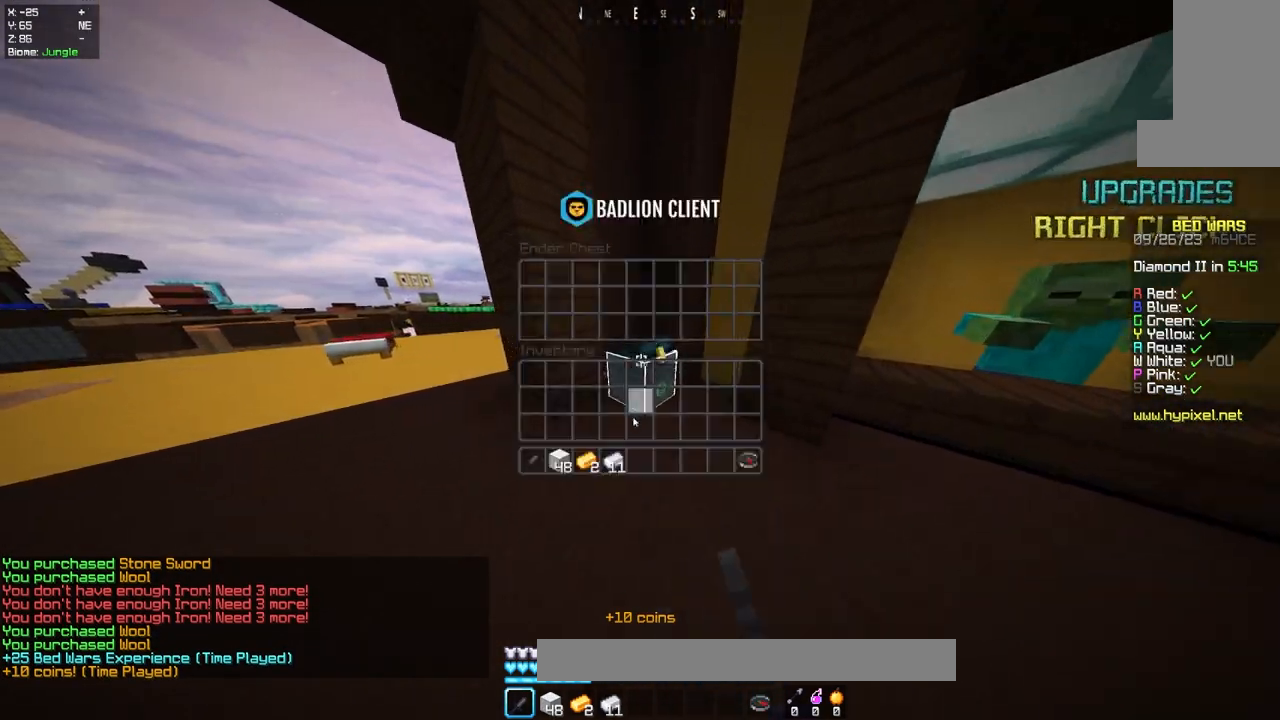
{"keys": [], "mouse": [], "events": []}
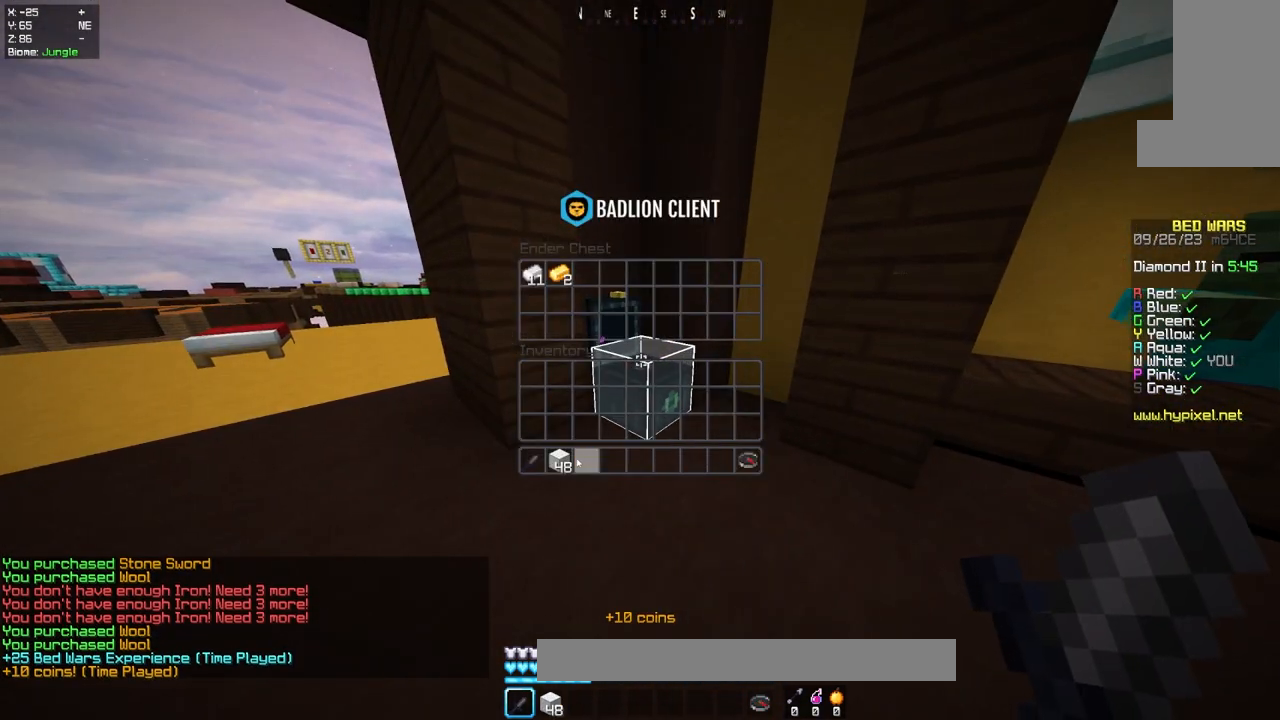
{"keys": ["a", "w"], "mouse": [], "events": [[150, "w", "down"], [433, "a", "down"]]}
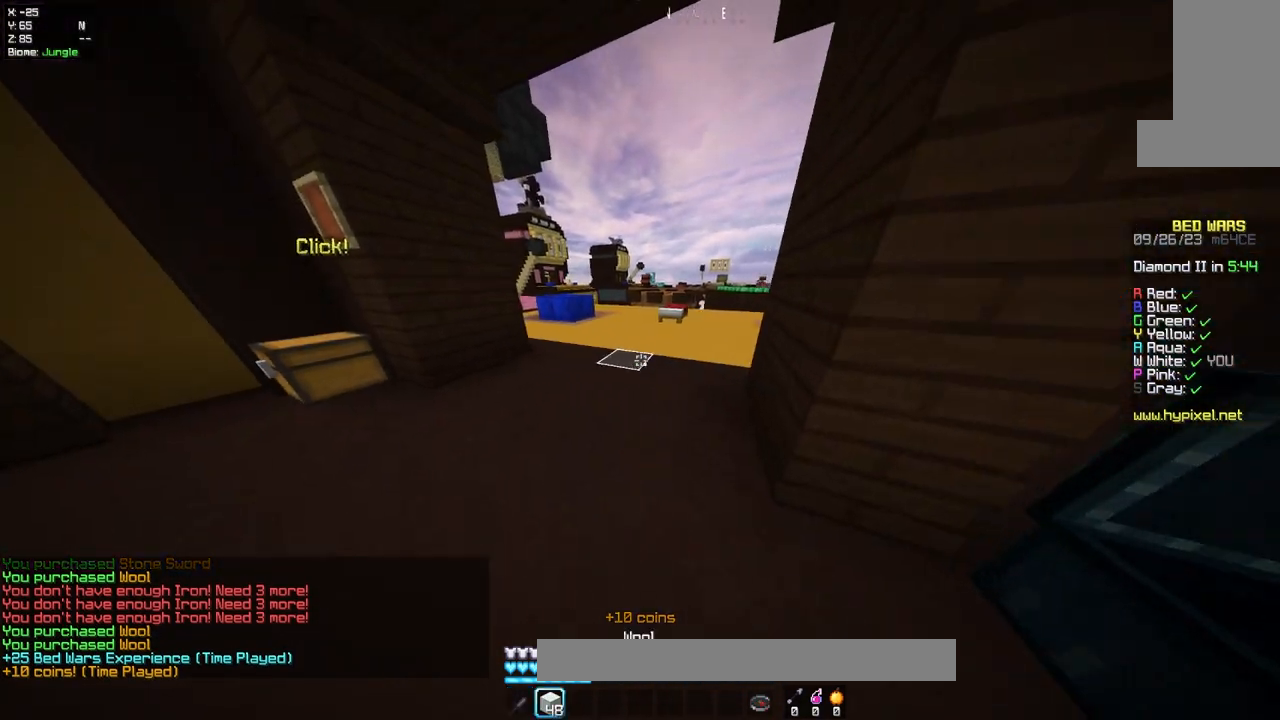
{"keys": ["d", "w"], "mouse": [], "events": [[133, "a", "up"], [217, "mouse_left", "down"], [233, "space", "down"], [333, "mouse_left", "up"], [483, "d", "down"], [500, "space", "up"]]}
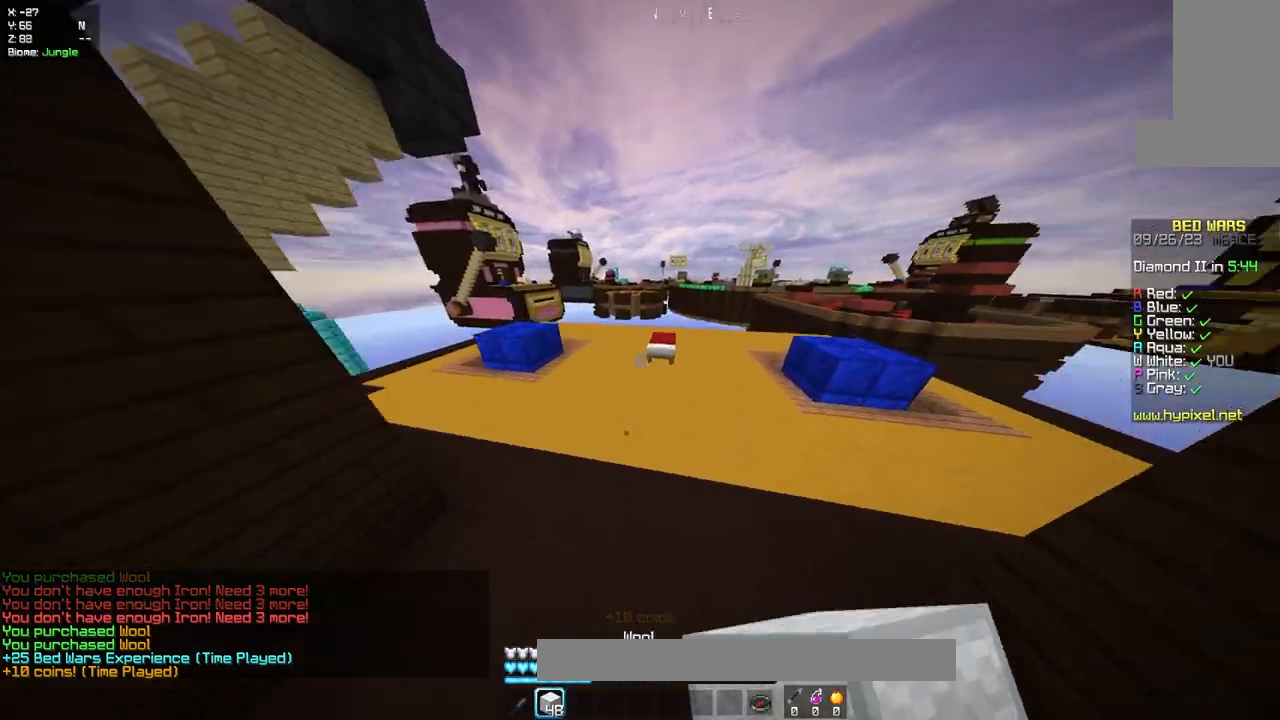
{"keys": ["space", "w"], "mouse": ["right"], "events": [[133, "d", "up"], [433, "mouse_right", "down"], [483, "space", "down"]]}
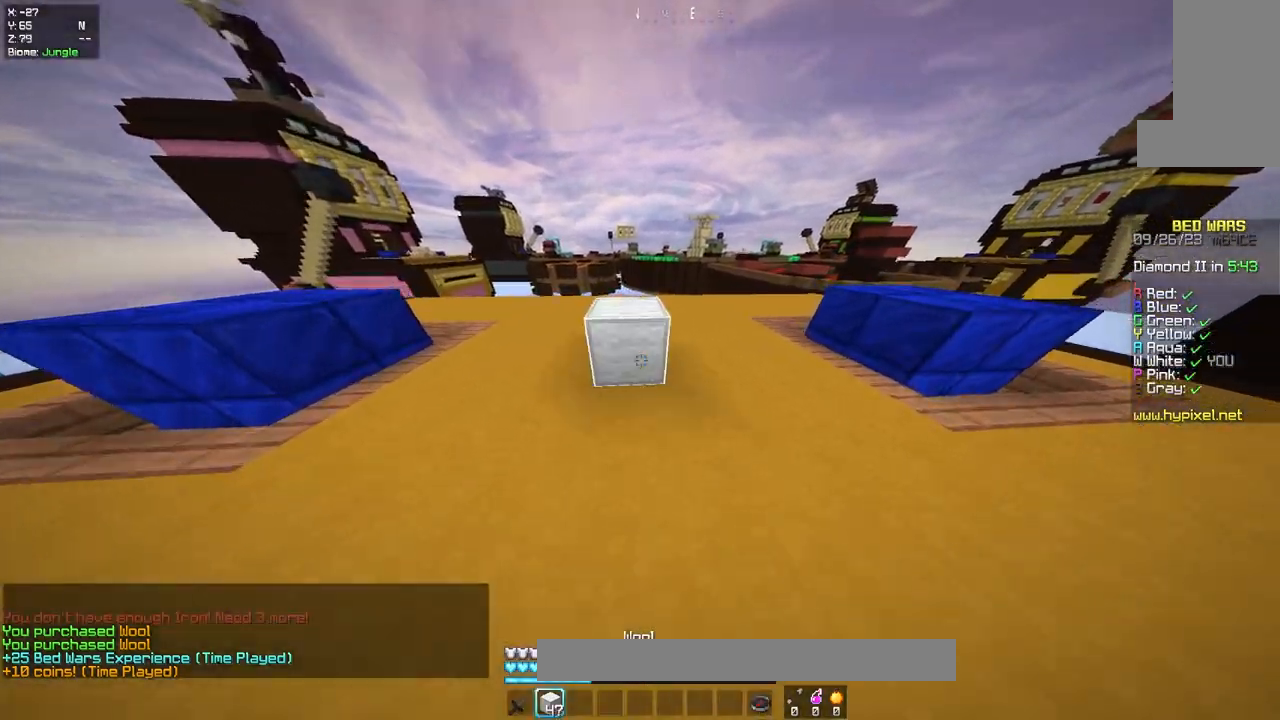
{"keys": ["a", "d", "s"], "mouse": ["right"], "events": [[33, "mouse_right", "up"], [133, "d", "down"], [200, "space", "up"], [250, "w", "up"], [317, "s", "down"], [333, "mouse_right", "down"], [433, "a", "down"]]}
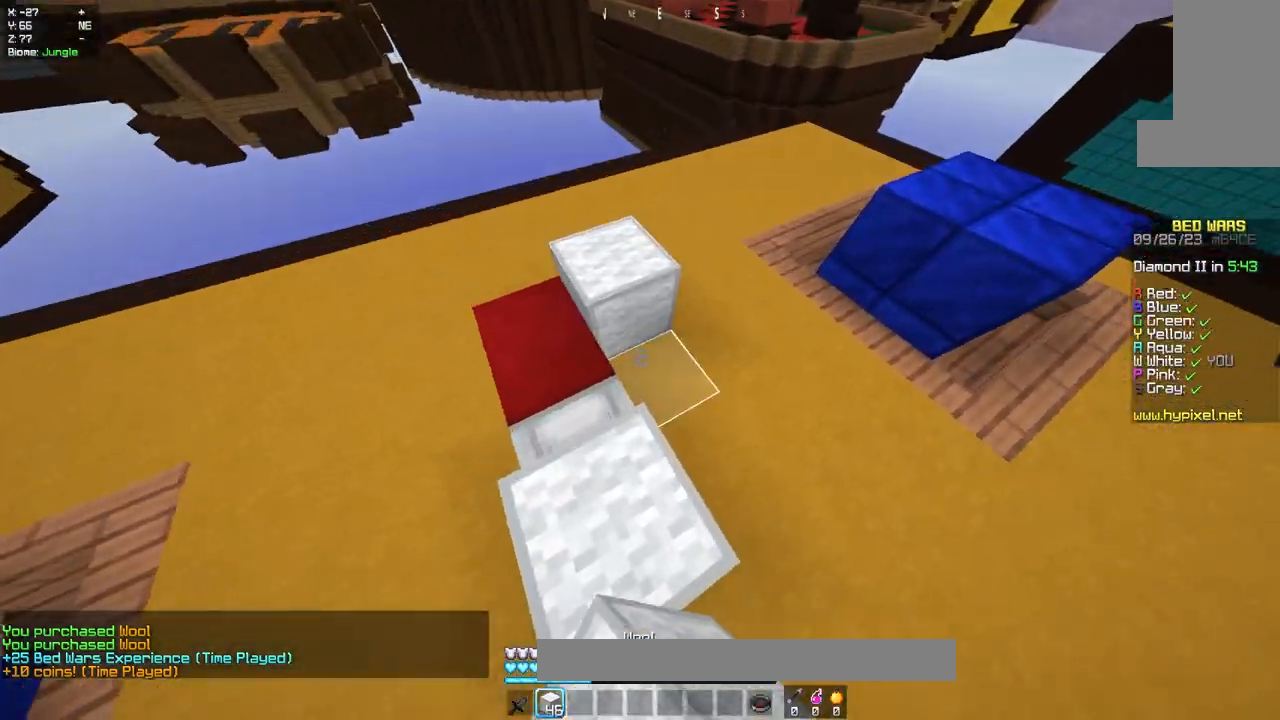
{"keys": ["a"], "mouse": [], "events": [[33, "d", "up"], [100, "mouse_right", "up"], [200, "mouse_right", "down"], [450, "s", "up"], [483, "mouse_right", "up"]]}
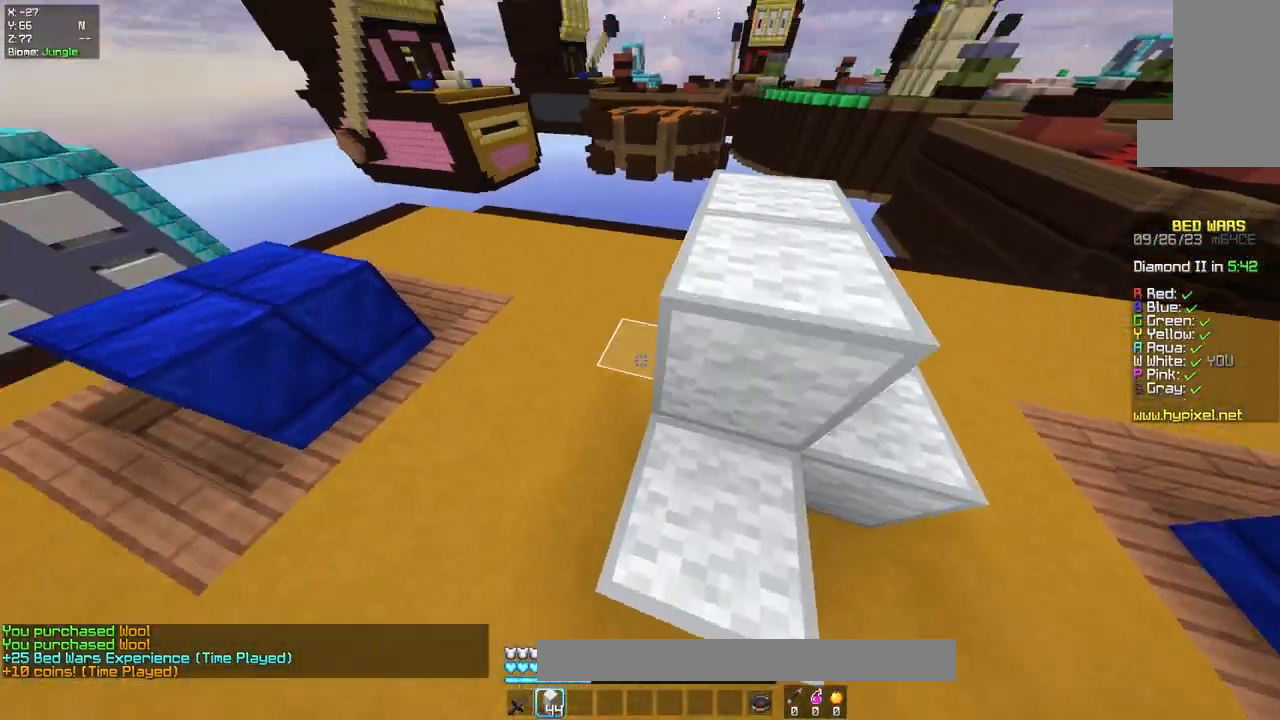
{"keys": ["space", "w"], "mouse": [], "events": [[67, "w", "down"], [83, "mouse_right", "down"], [183, "a", "up"], [250, "d", "down"], [367, "mouse_right", "up"], [400, "space", "down"], [467, "d", "up"]]}
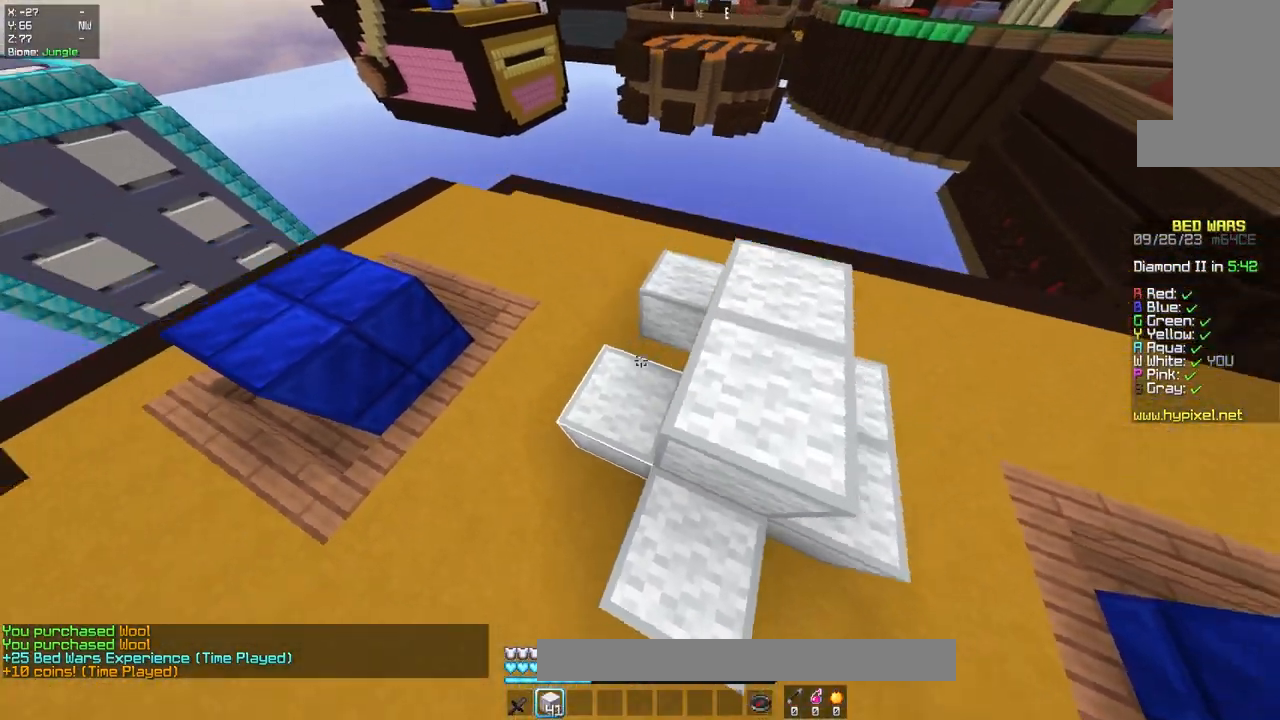
{"keys": ["d", "w"], "mouse": [], "events": [[100, "space", "up"], [250, "mouse_right", "down"], [333, "d", "down"], [400, "mouse_right", "up"]]}